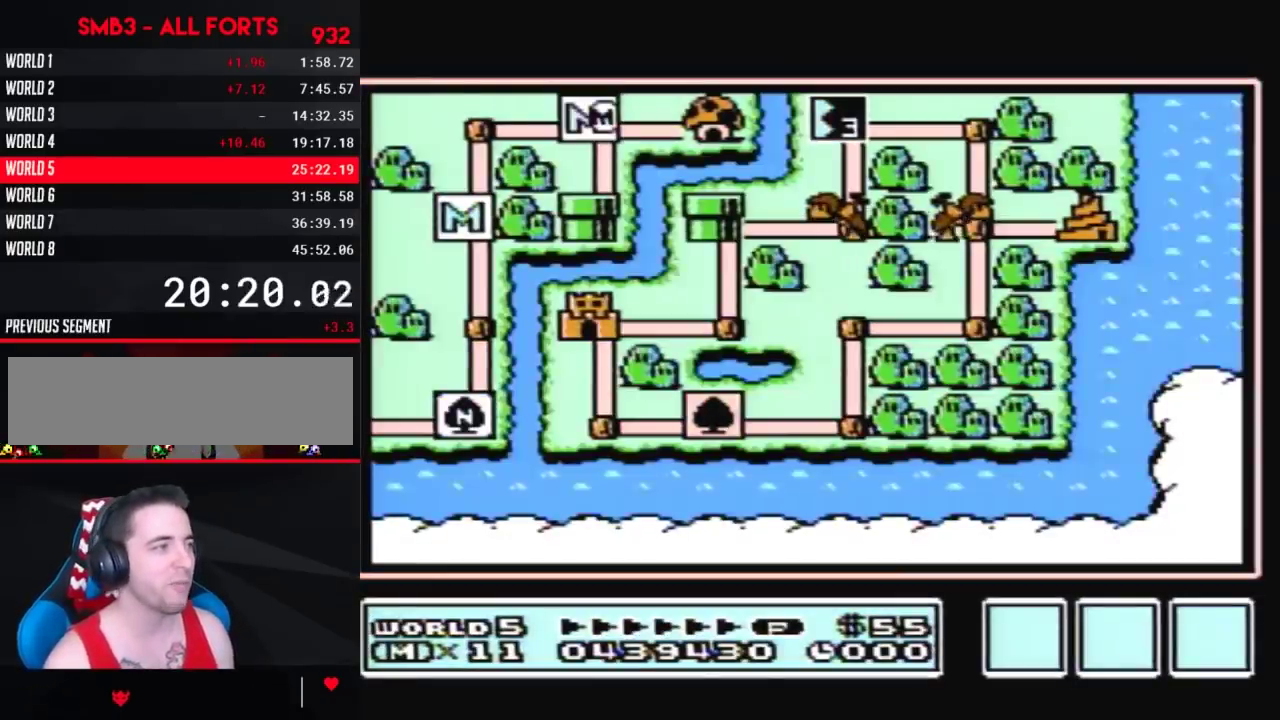
Gameplay with a controller (Nintendo layout); each line is a JSON object with the inputs held at the frame after it. "events" lists button and stick changes between this image and that frame as [ms after this image, input, new state], when the widget could be followed in between. Not read: L3 R3.
{"buttons": ["DPAD_DOWN"], "events": [[183, "DPAD_DOWN", "down"]]}
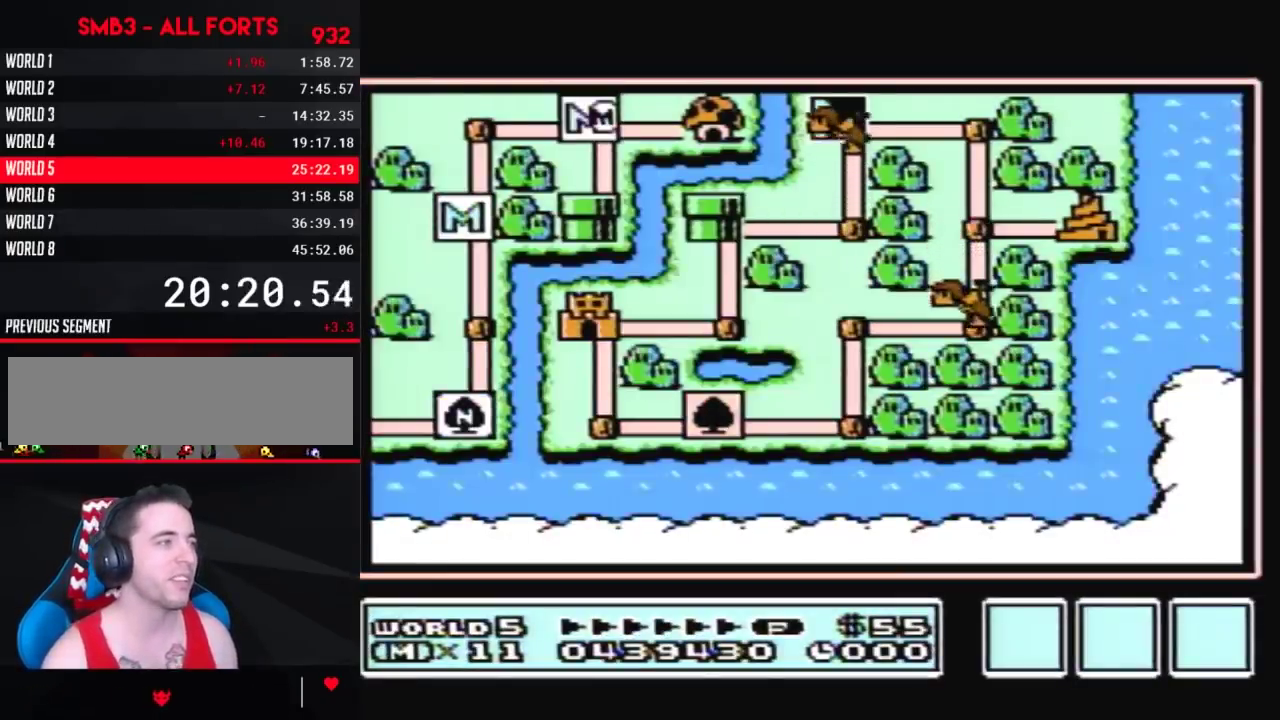
{"buttons": ["DPAD_DOWN"], "events": []}
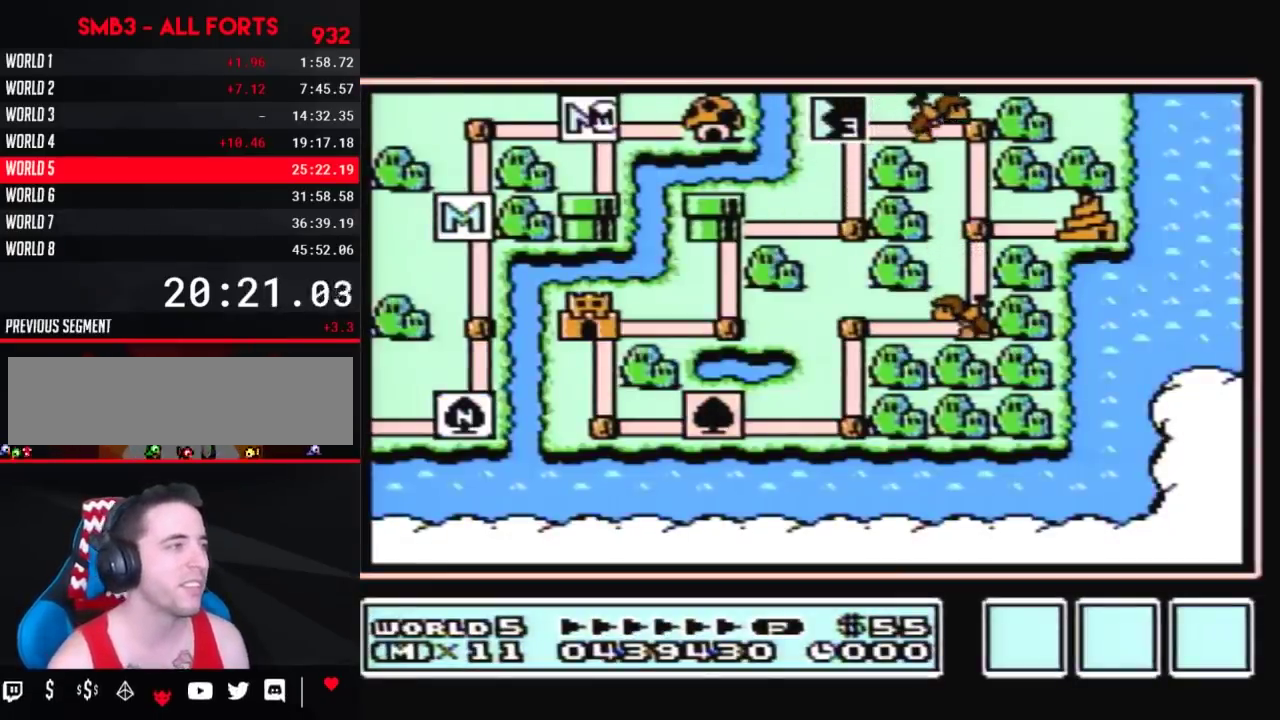
{"buttons": ["DPAD_DOWN"], "events": []}
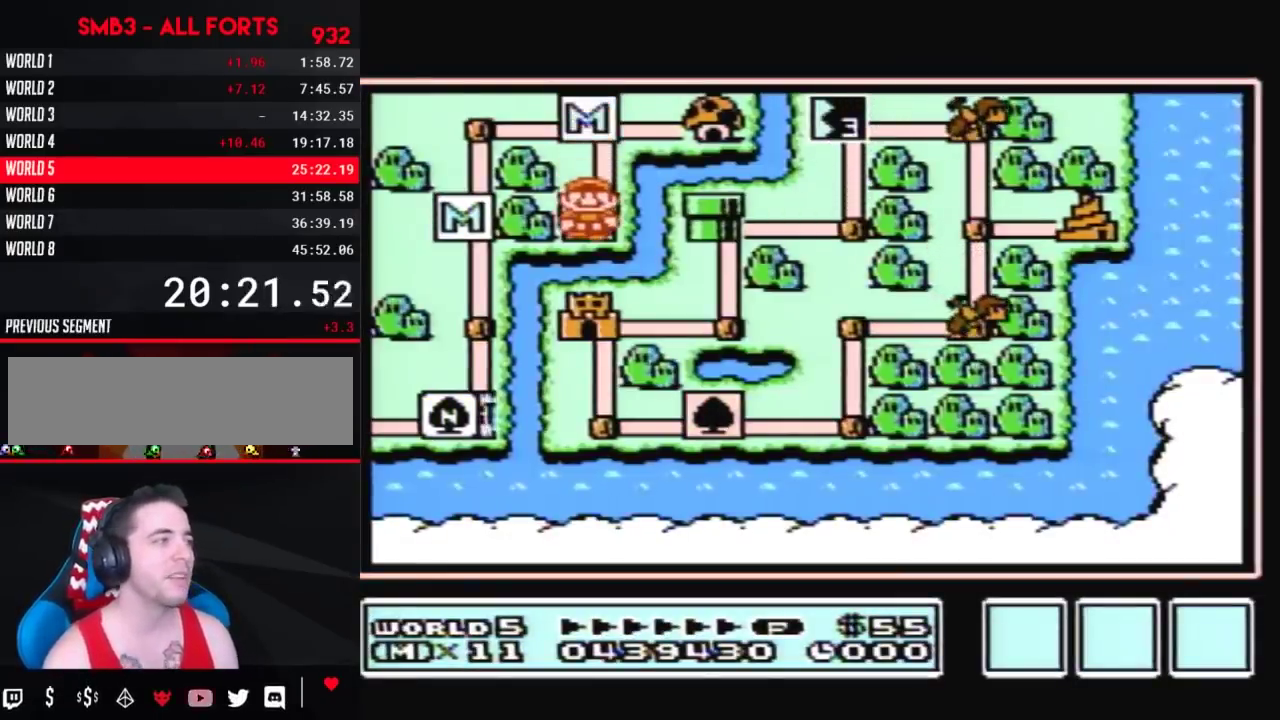
{"buttons": ["DPAD_DOWN"], "events": []}
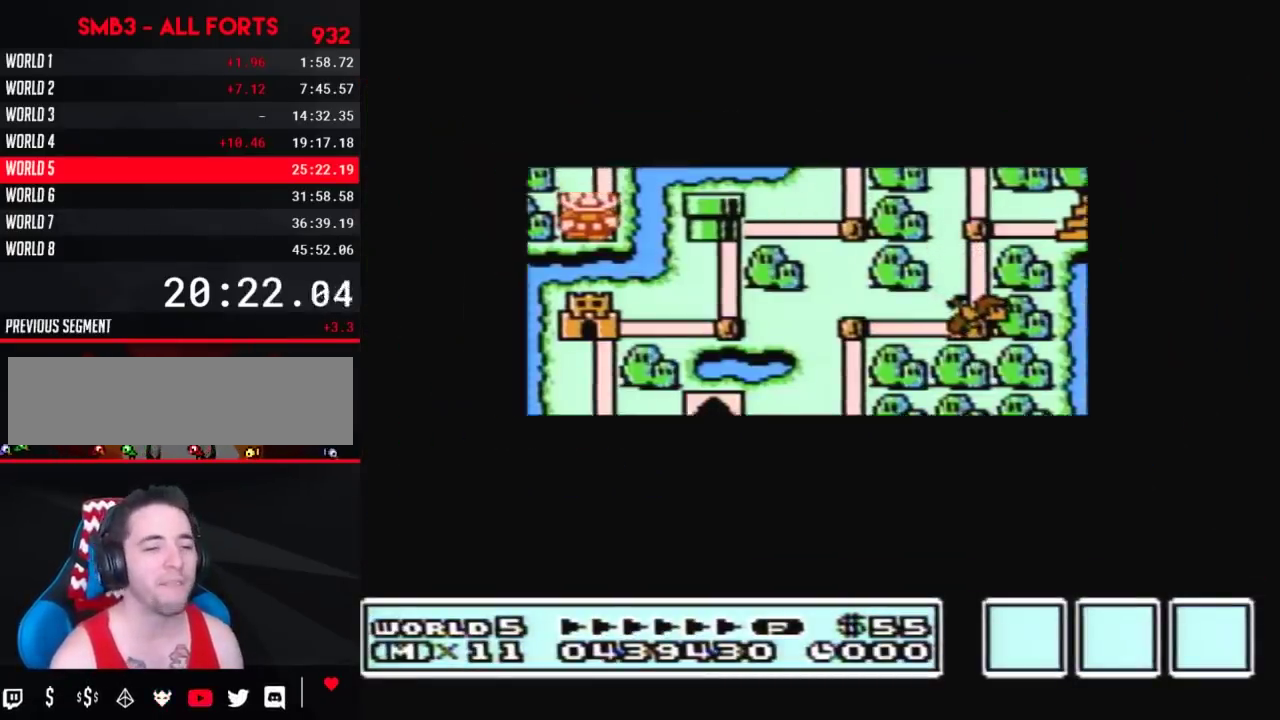
{"buttons": ["DPAD_DOWN"], "events": []}
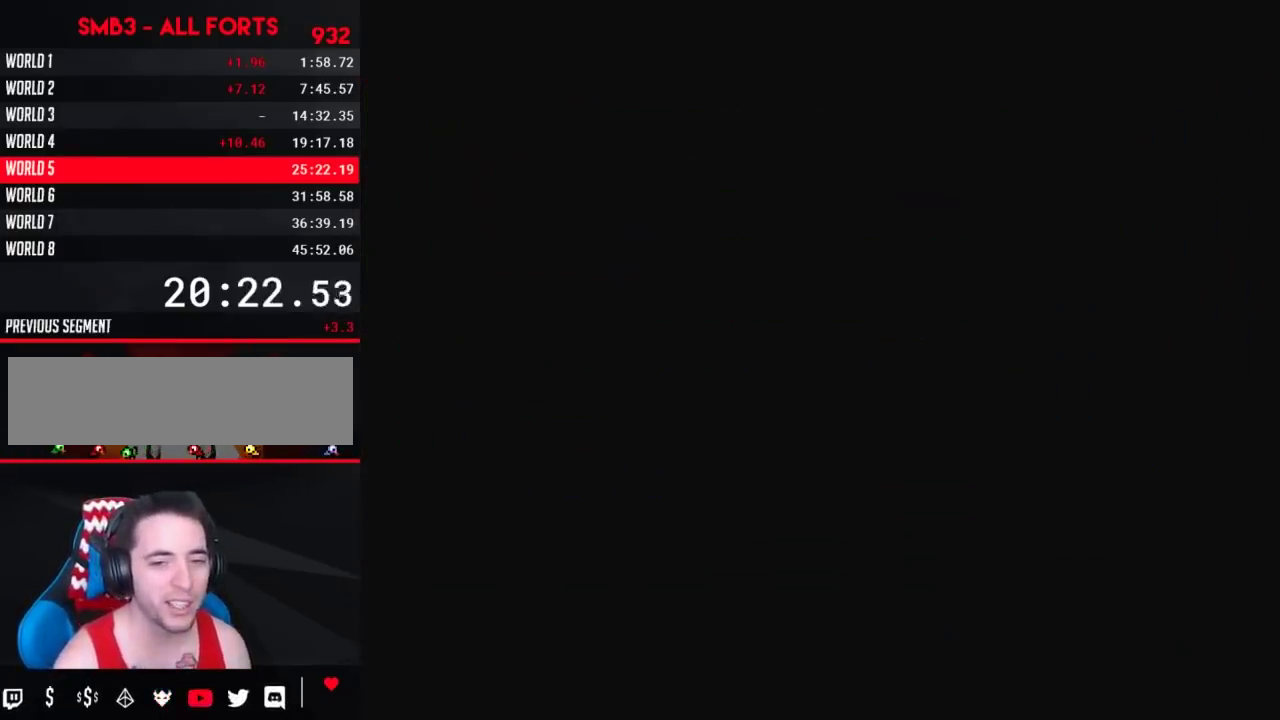
{"buttons": ["B", "DPAD_RIGHT"], "events": [[67, "DPAD_DOWN", "up"], [100, "B", "down"], [100, "DPAD_RIGHT", "down"]]}
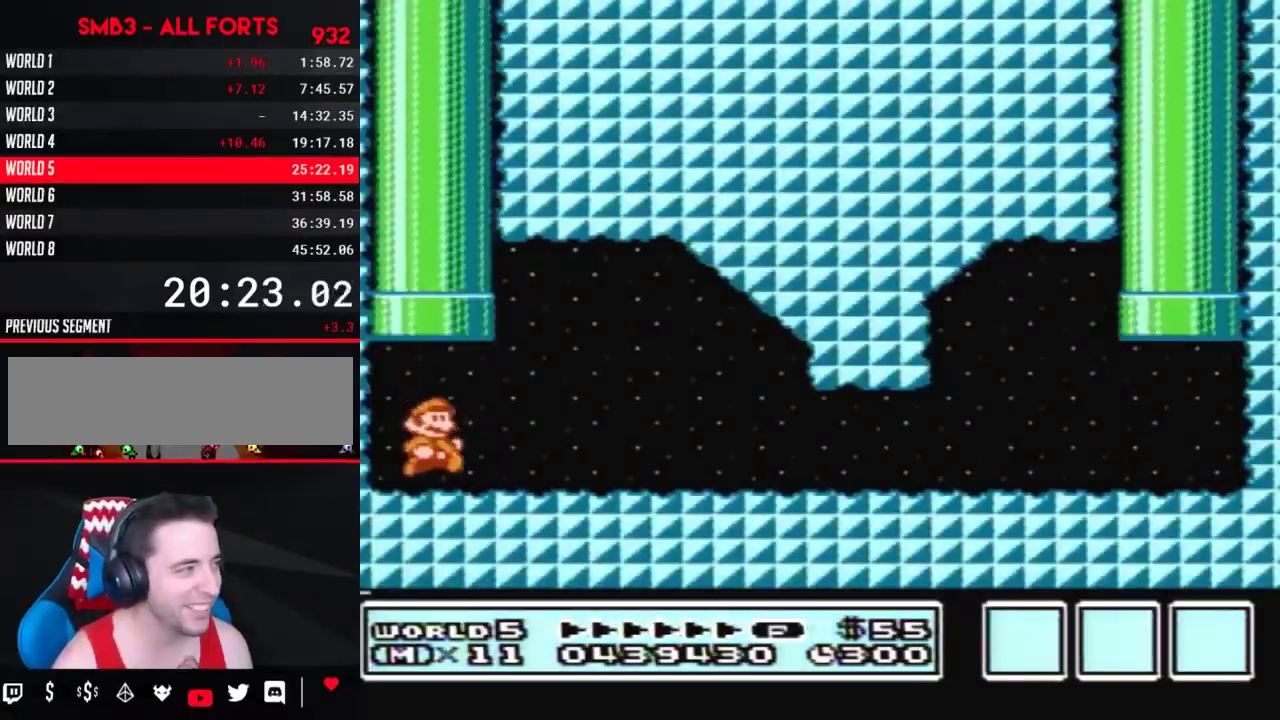
{"buttons": ["B", "DPAD_RIGHT"], "events": [[283, "A", "down"], [367, "A", "up"]]}
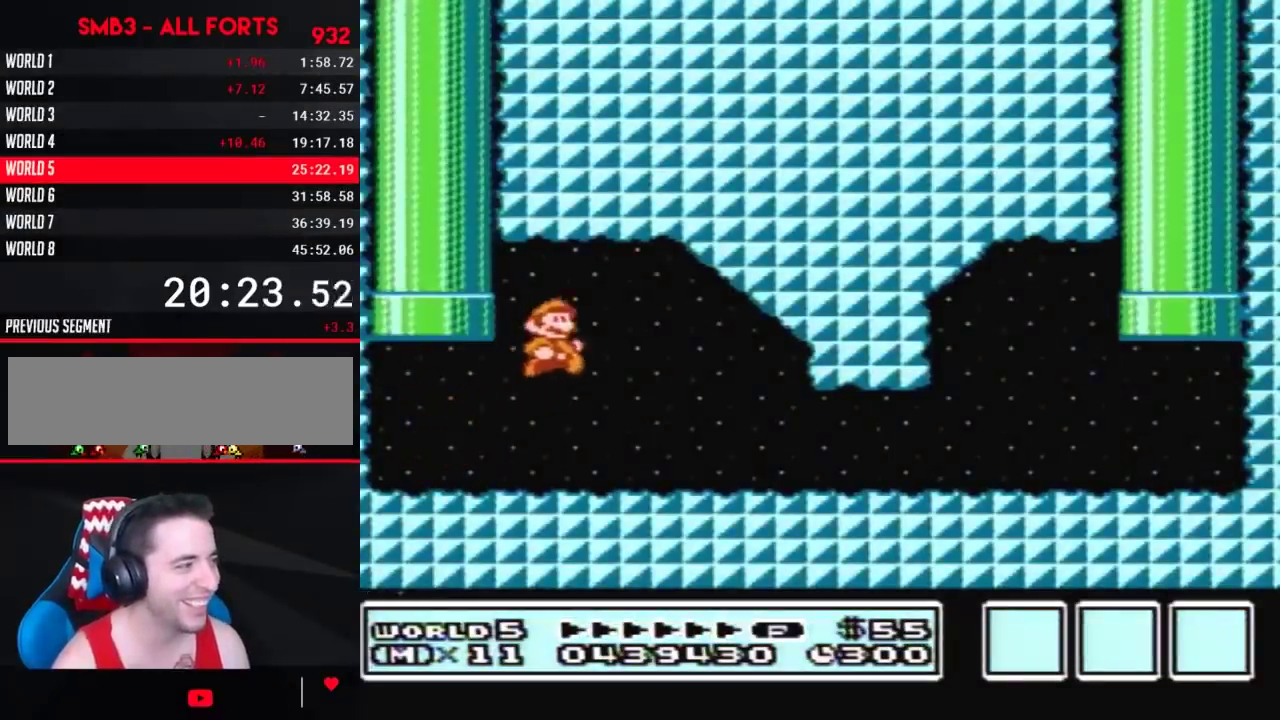
{"buttons": ["B", "DPAD_RIGHT"], "events": []}
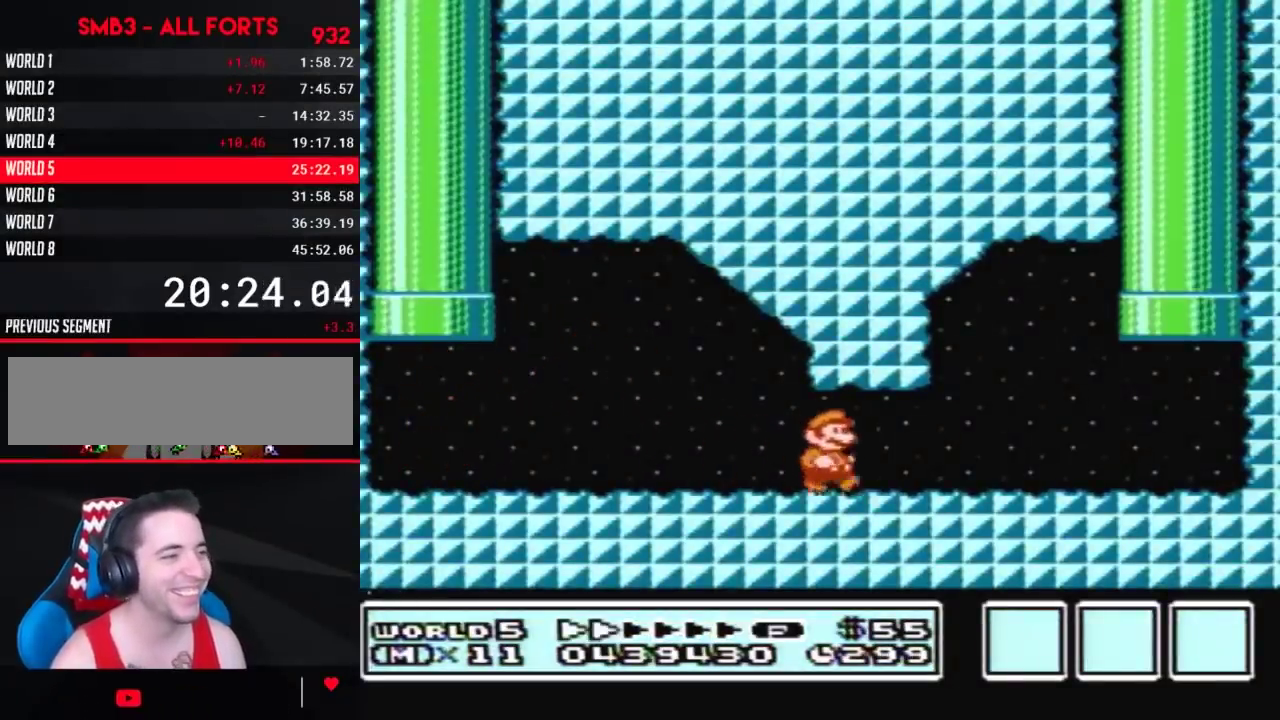
{"buttons": ["B", "DPAD_RIGHT"], "events": []}
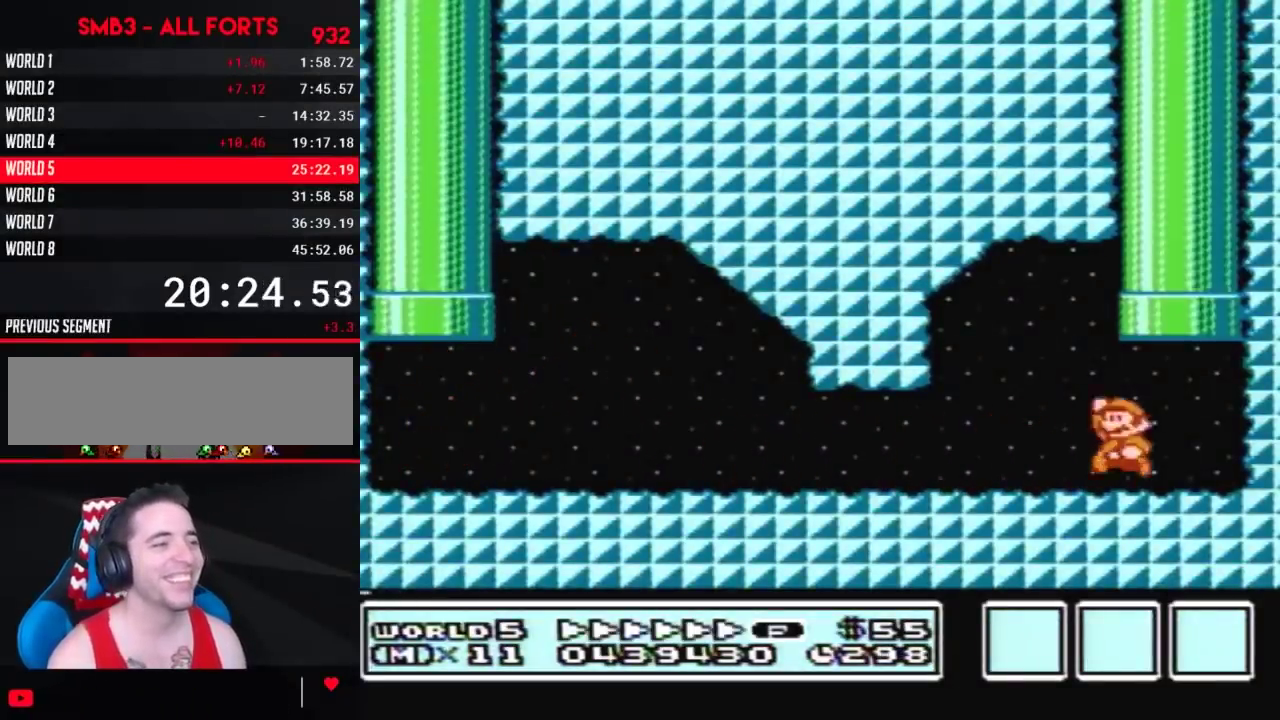
{"buttons": [], "events": [[33, "A", "down"], [33, "DPAD_LEFT", "down"], [33, "DPAD_RIGHT", "up"], [67, "DPAD_UP", "down"], [150, "DPAD_LEFT", "up"], [317, "A", "up"], [317, "B", "up"], [317, "DPAD_UP", "up"]]}
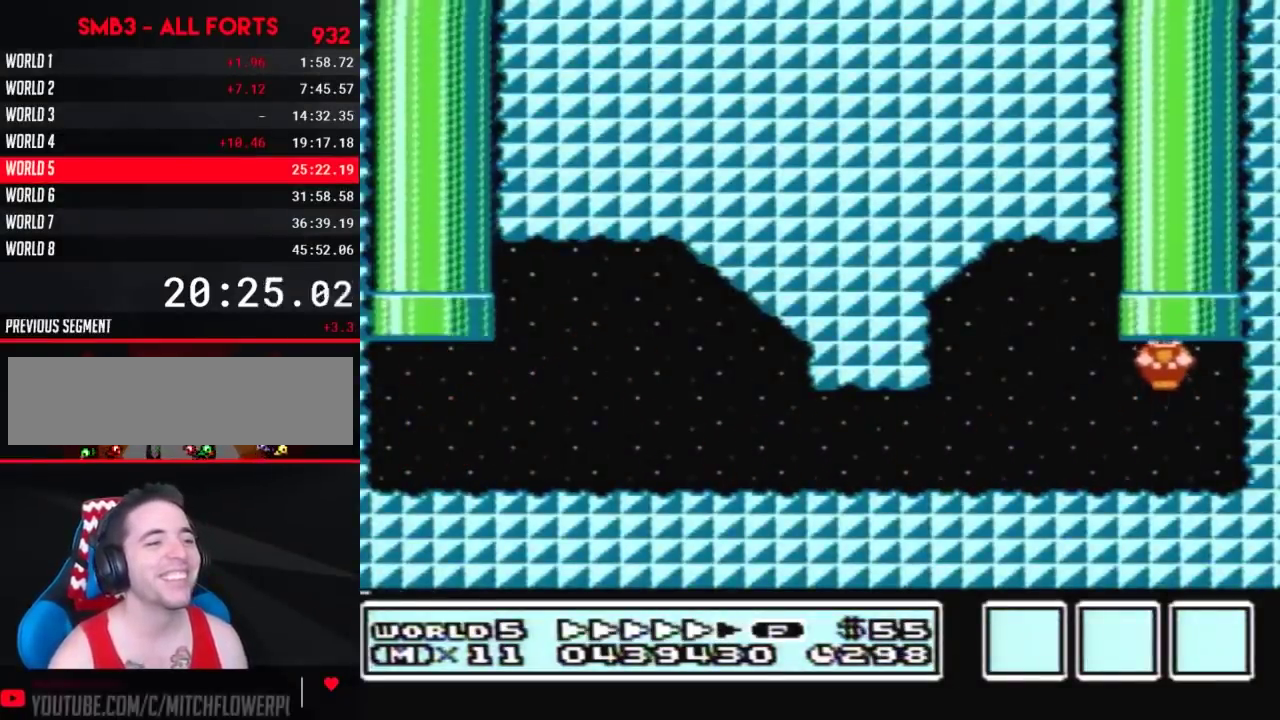
{"buttons": [], "events": []}
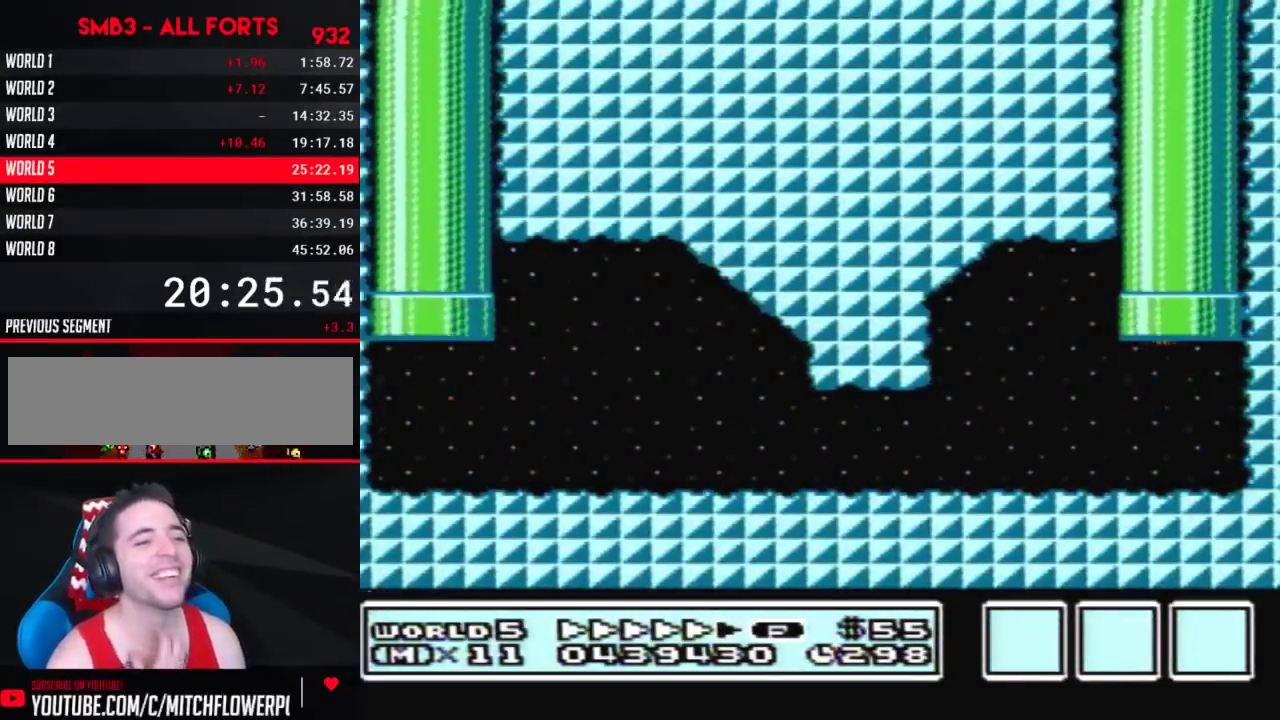
{"buttons": [], "events": []}
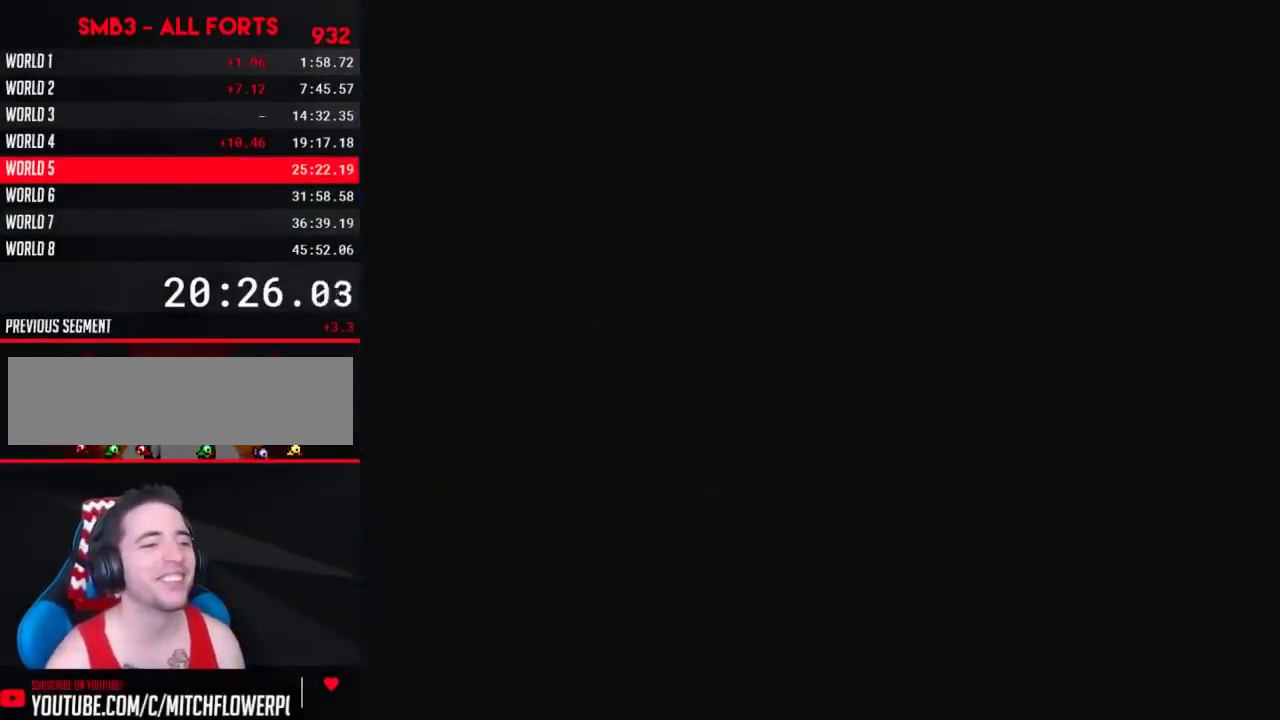
{"buttons": ["DPAD_DOWN"], "events": [[333, "DPAD_DOWN", "down"]]}
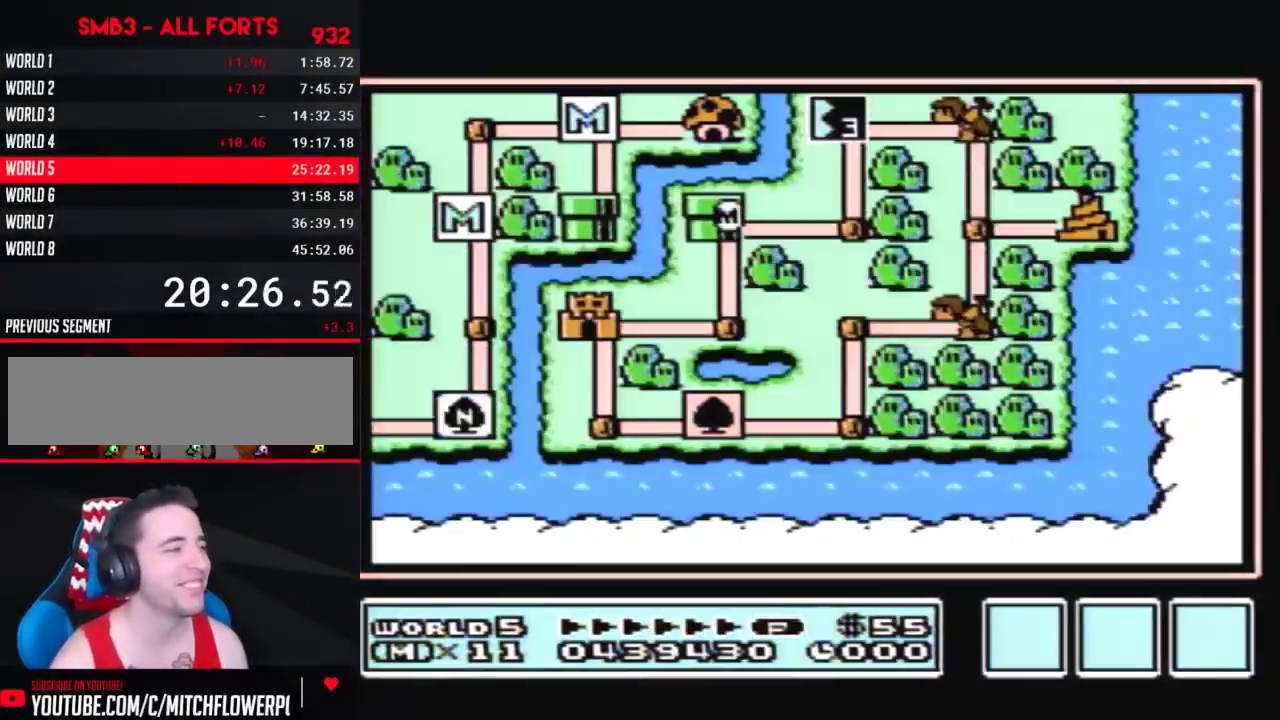
{"buttons": ["DPAD_DOWN"], "events": []}
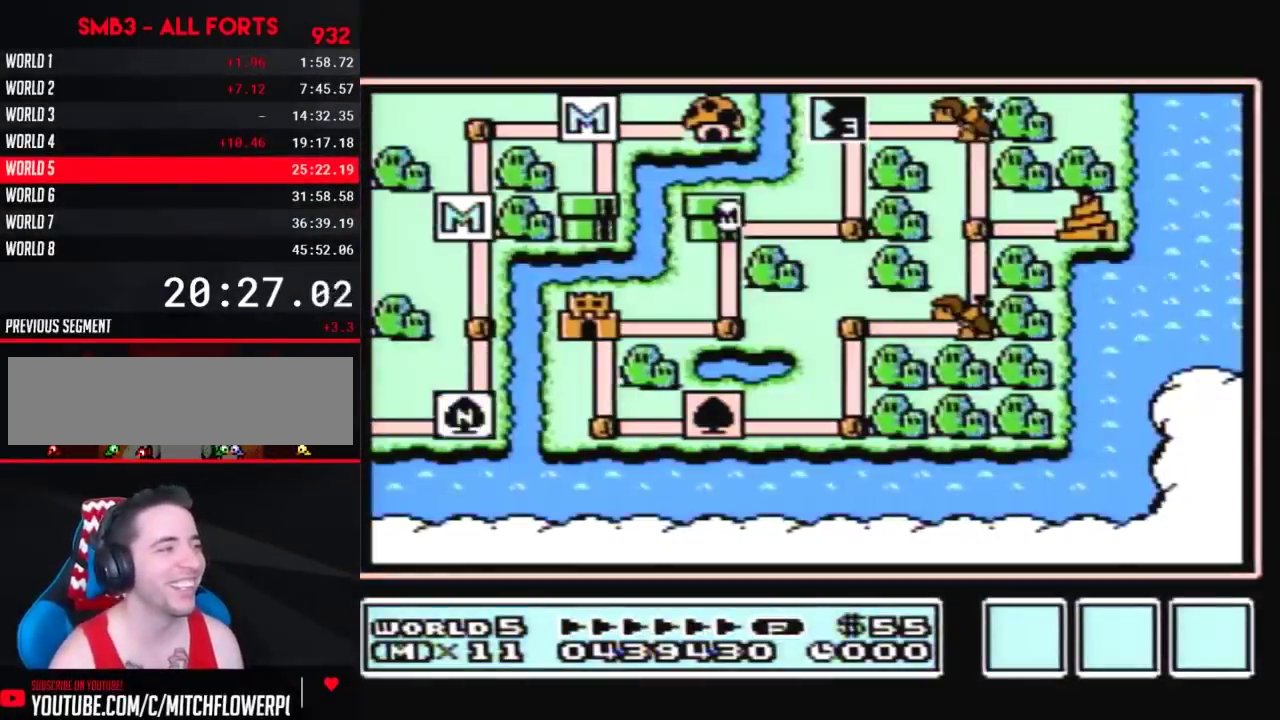
{"buttons": ["DPAD_LEFT"], "events": [[317, "DPAD_DOWN", "up"], [400, "DPAD_LEFT", "down"]]}
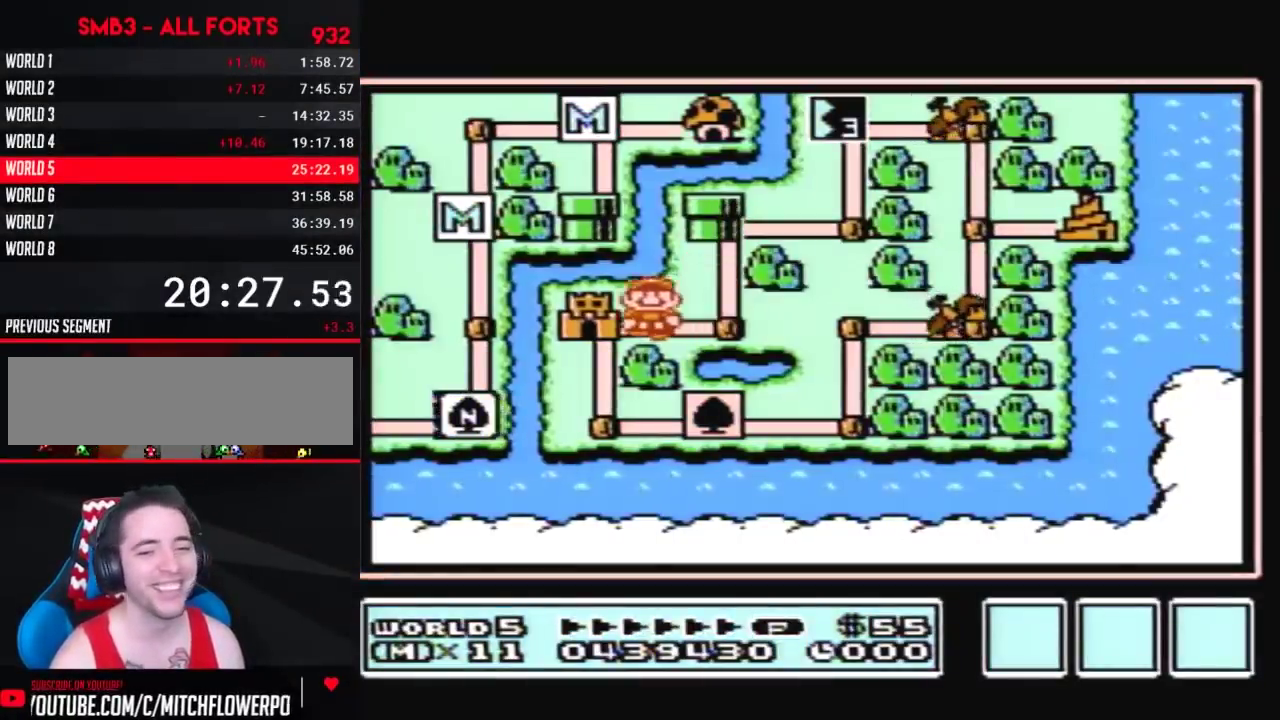
{"buttons": ["DPAD_LEFT"], "events": []}
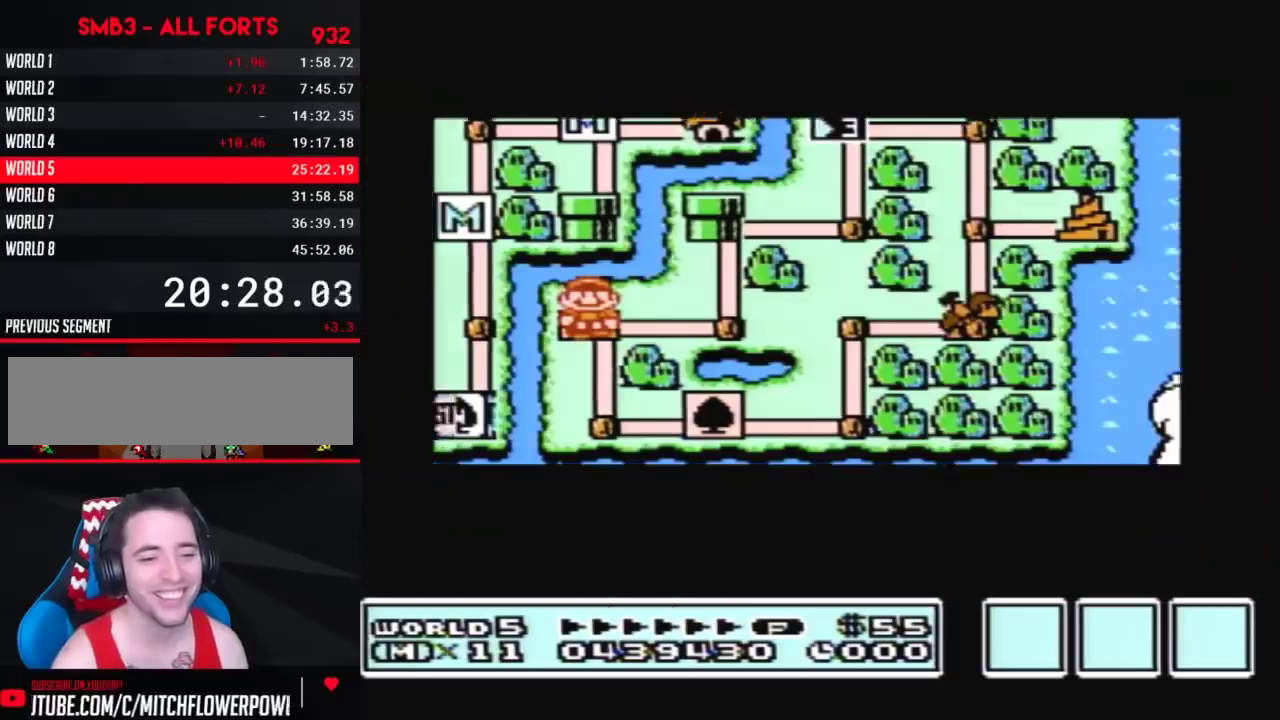
{"buttons": ["DPAD_LEFT"], "events": []}
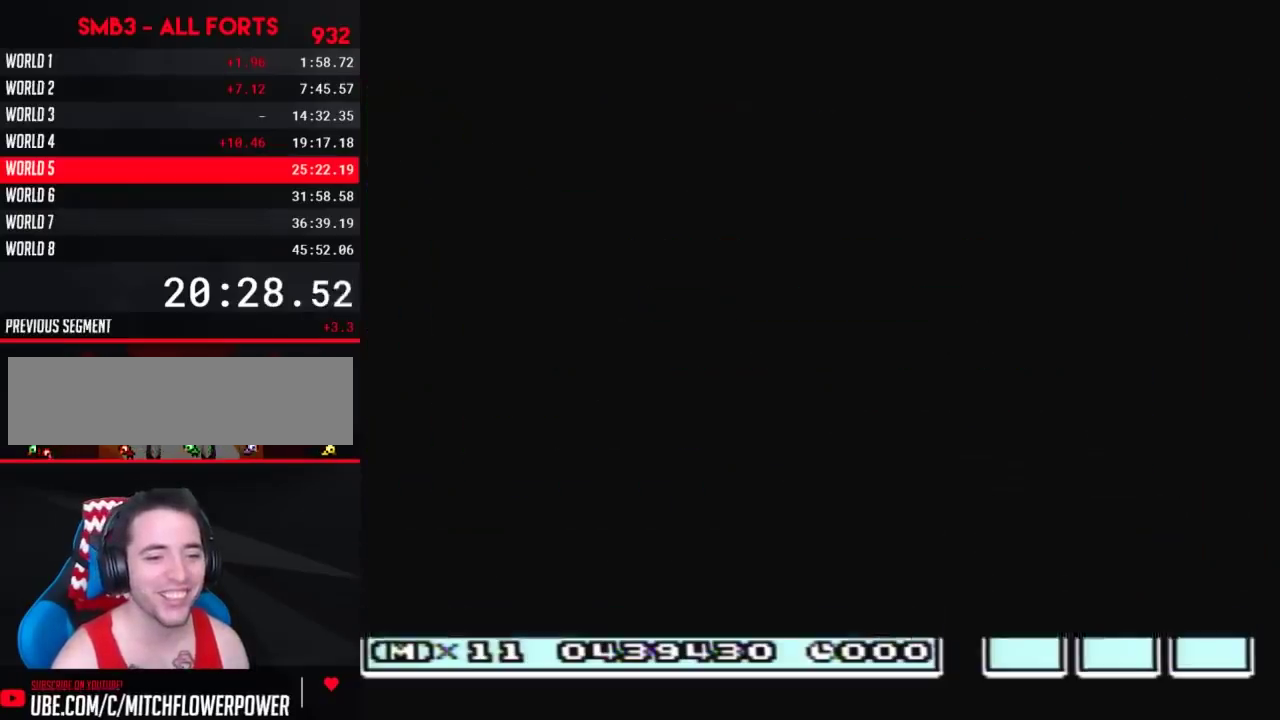
{"buttons": ["B", "DPAD_RIGHT"], "events": [[283, "DPAD_LEFT", "up"], [317, "A", "down"], [367, "A", "up"], [367, "B", "down"], [367, "DPAD_RIGHT", "down"]]}
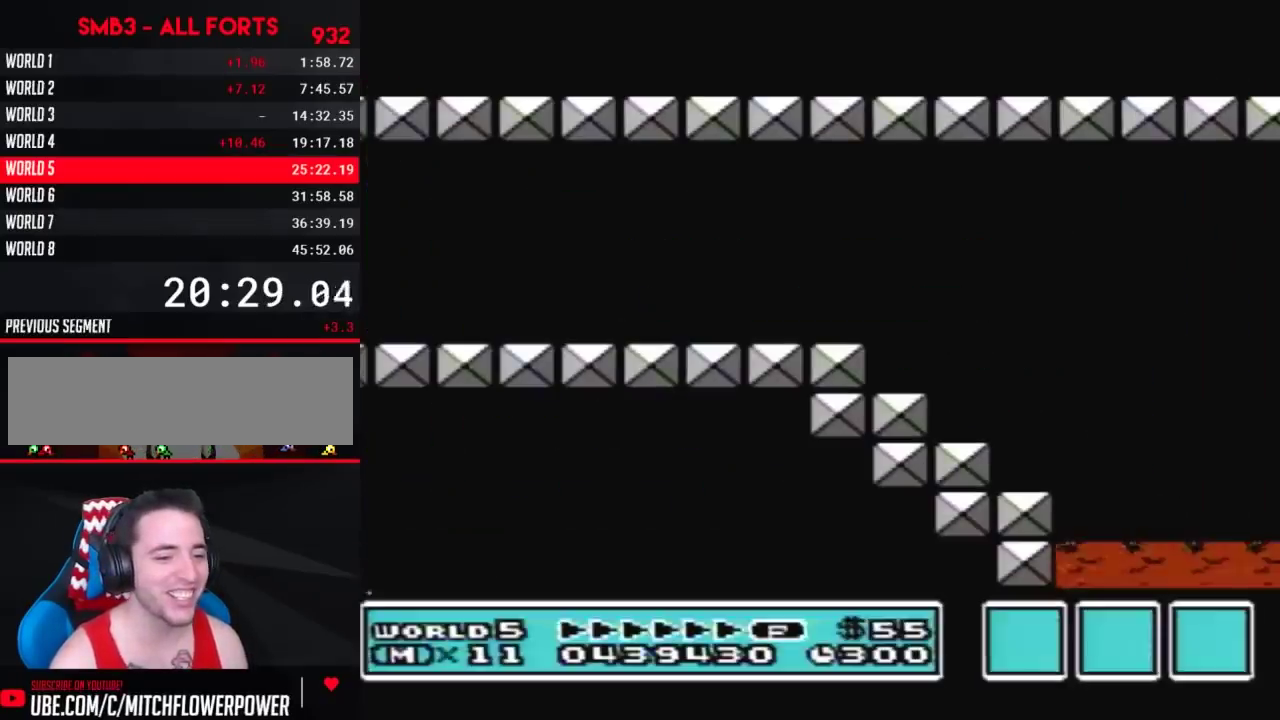
{"buttons": ["B", "DPAD_RIGHT"], "events": []}
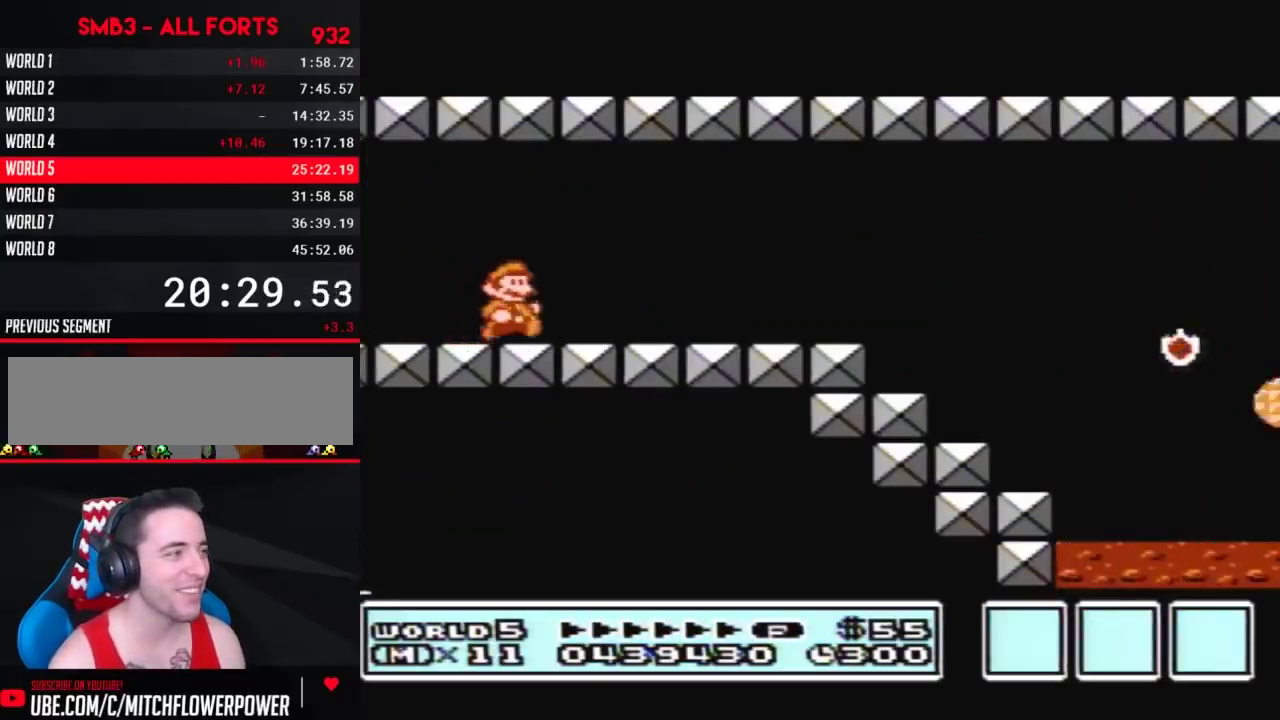
{"buttons": ["B", "DPAD_RIGHT"], "events": []}
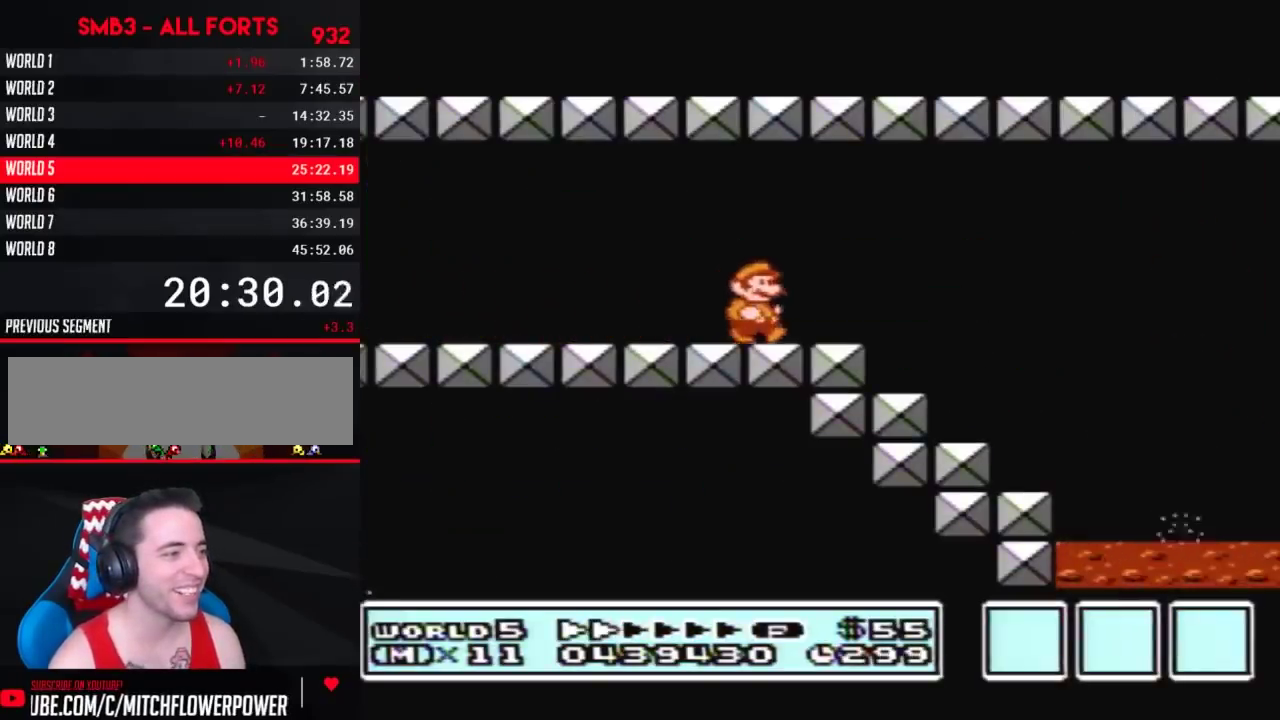
{"buttons": ["B", "DPAD_LEFT"], "events": [[400, "DPAD_LEFT", "down"], [400, "DPAD_RIGHT", "up"]]}
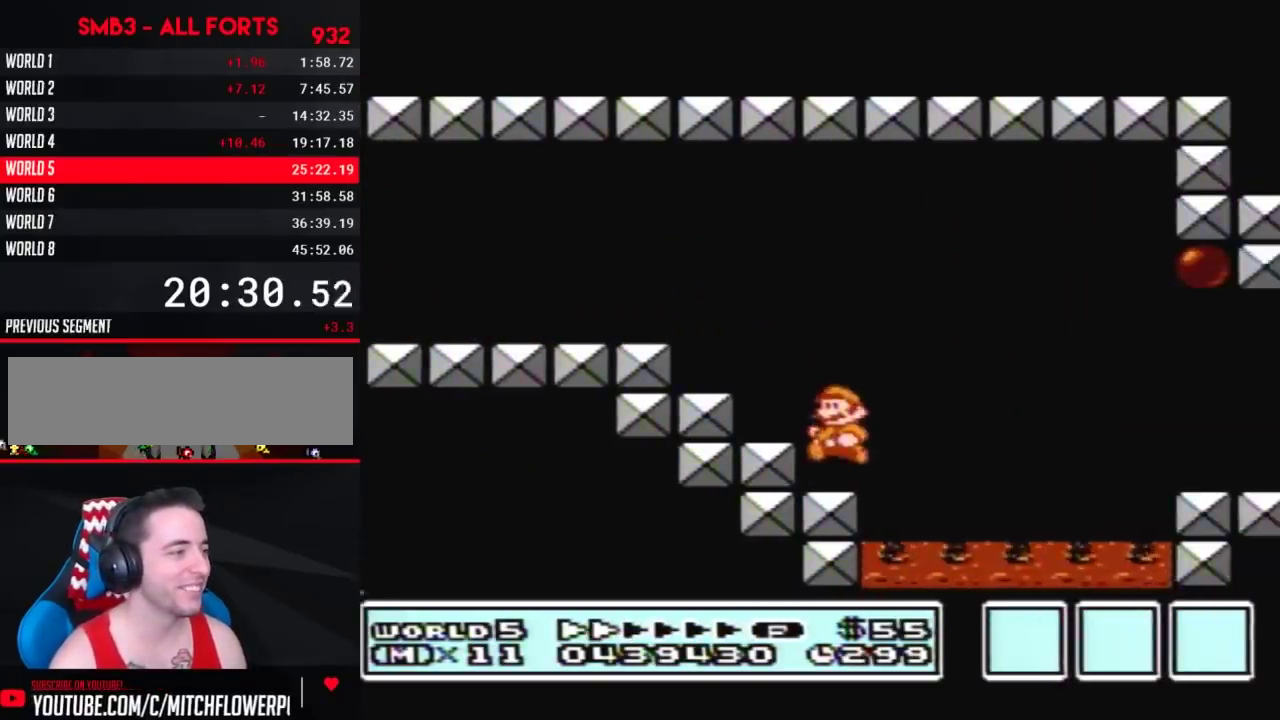
{"buttons": ["B", "DPAD_RIGHT"], "events": [[67, "DPAD_LEFT", "up"], [100, "A", "down"], [100, "DPAD_RIGHT", "down"], [317, "A", "up"]]}
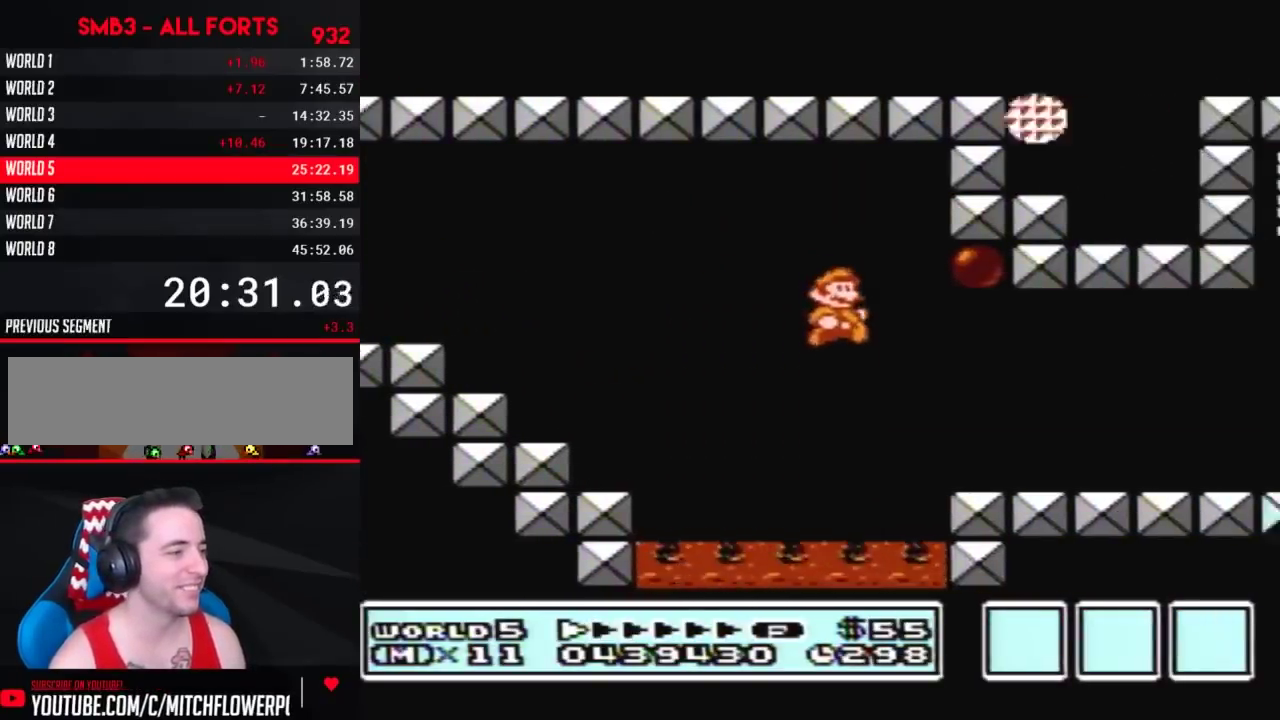
{"buttons": ["B", "DPAD_RIGHT"], "events": []}
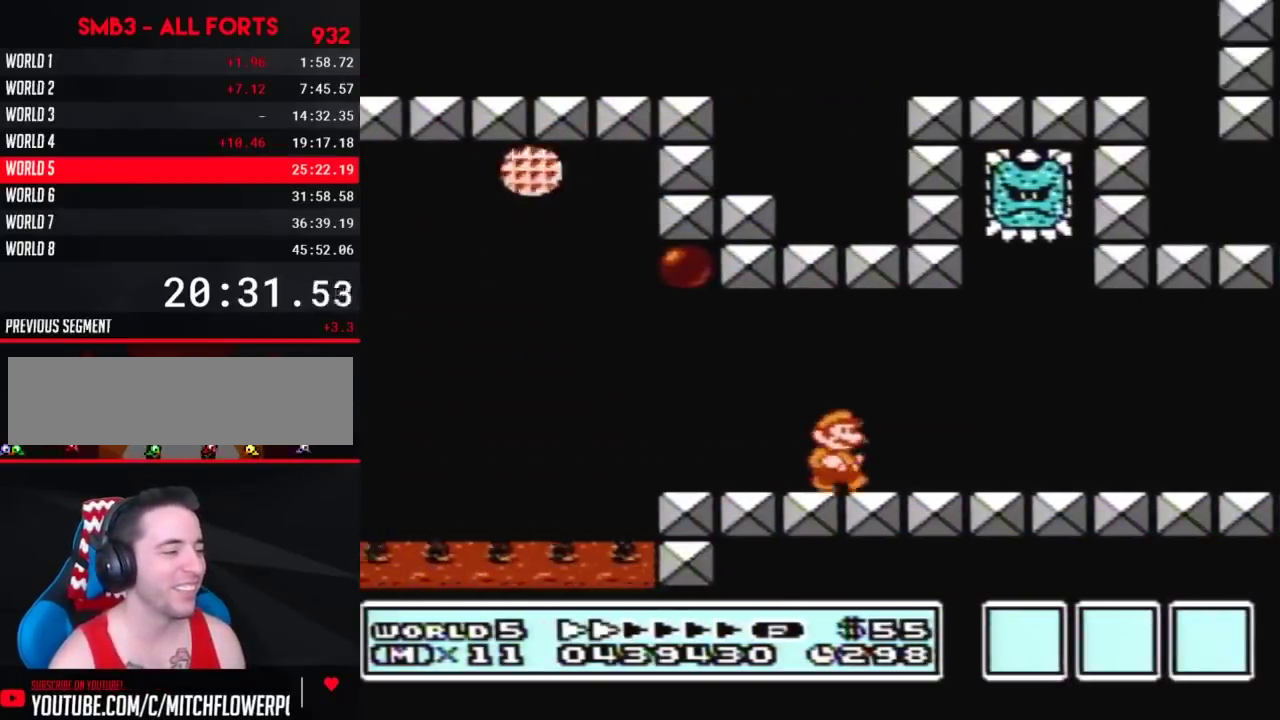
{"buttons": ["B", "DPAD_RIGHT"], "events": []}
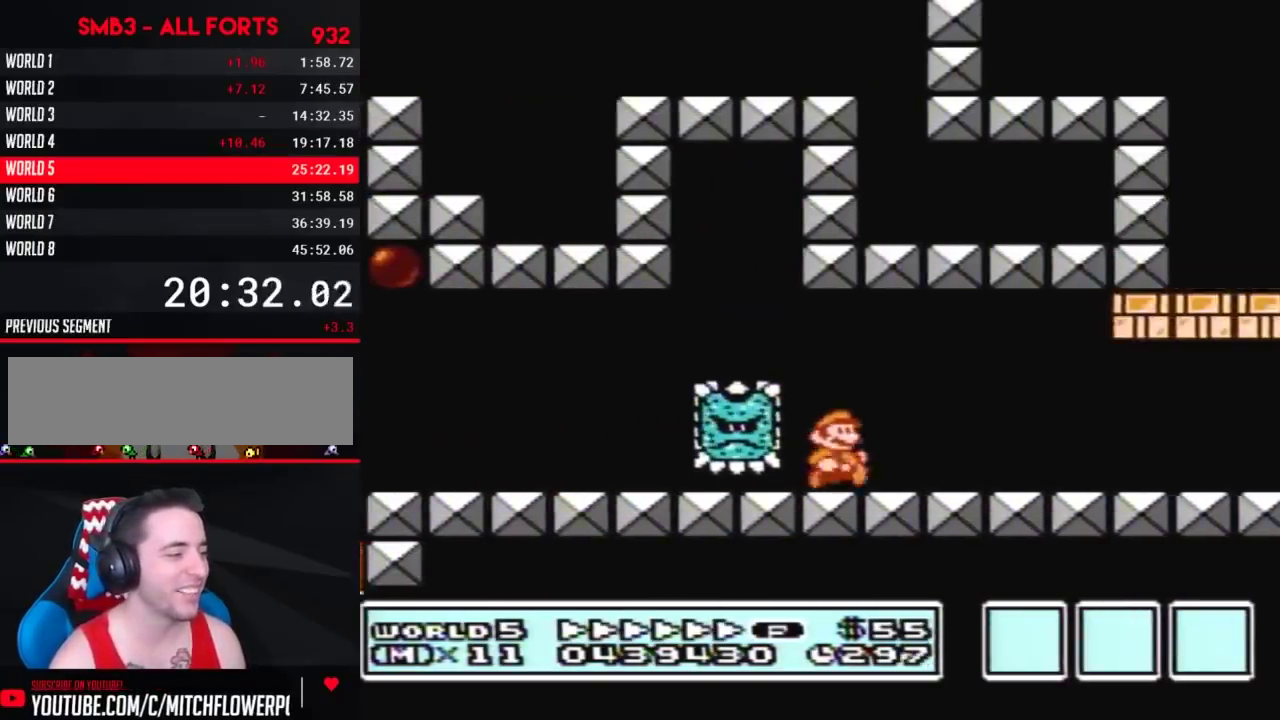
{"buttons": ["B", "DPAD_RIGHT"], "events": []}
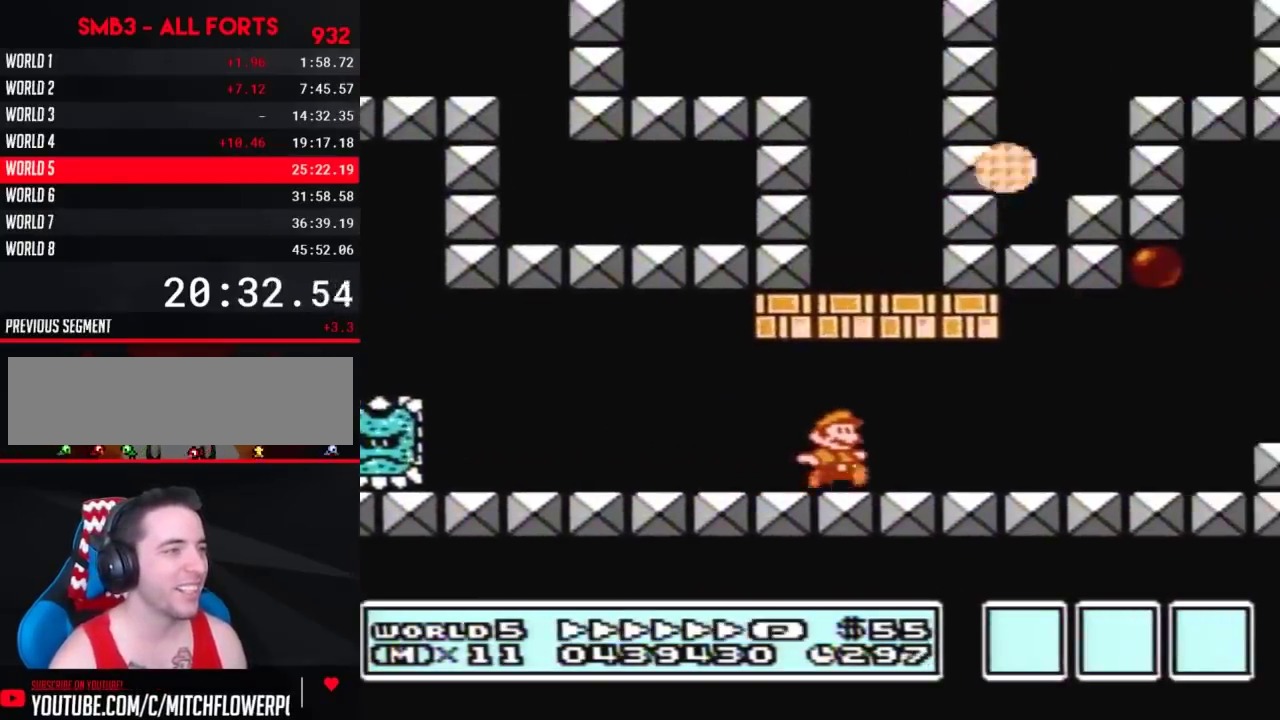
{"buttons": ["A", "B", "DPAD_RIGHT"], "events": [[350, "A", "down"]]}